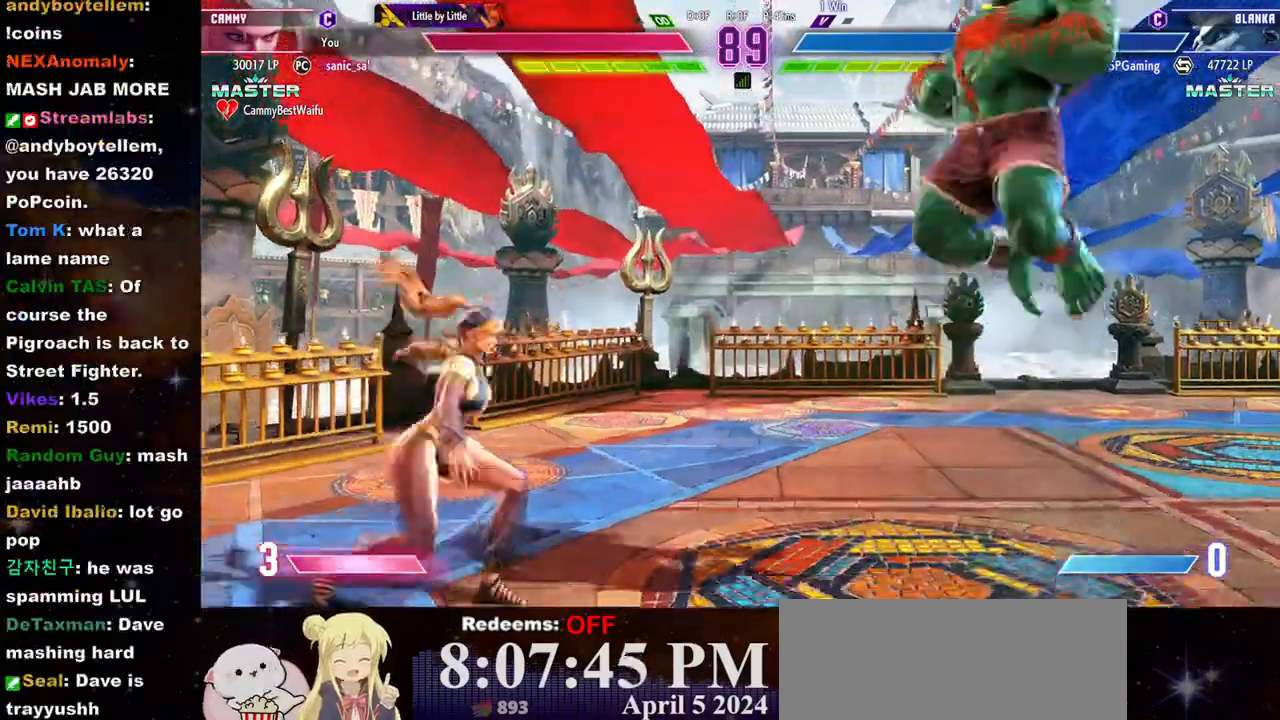
Gameplay with a controller (arcade stick); each line is a JSON object with the inputs held at the frame after it. "events" lists button and stick changes between this image and that frame as [ms after this image, input, new state], when the widget could be followed in between. Not read: L3 R3.
{"buttons": [], "left_stick": "left", "events": [[50, "R1", "up"], [350, "left_stick", "left"]]}
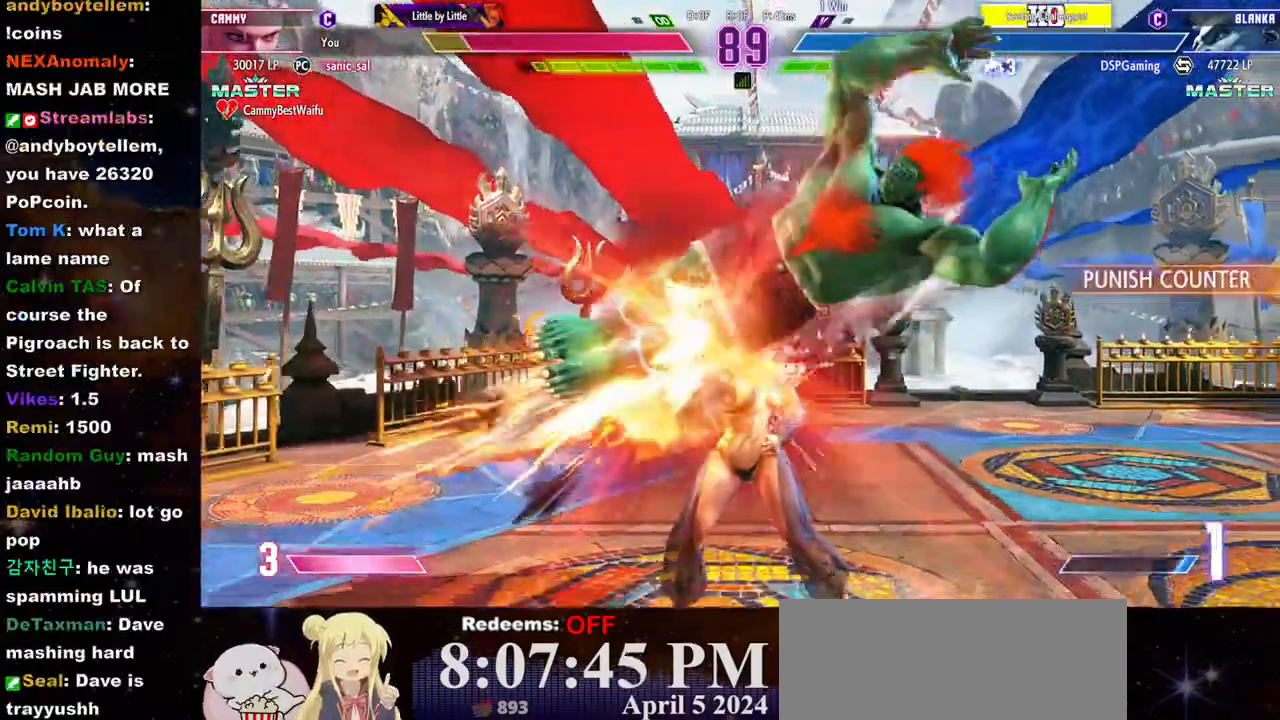
{"buttons": [], "left_stick": "down-left", "events": [[500, "left_stick", "down-left"]]}
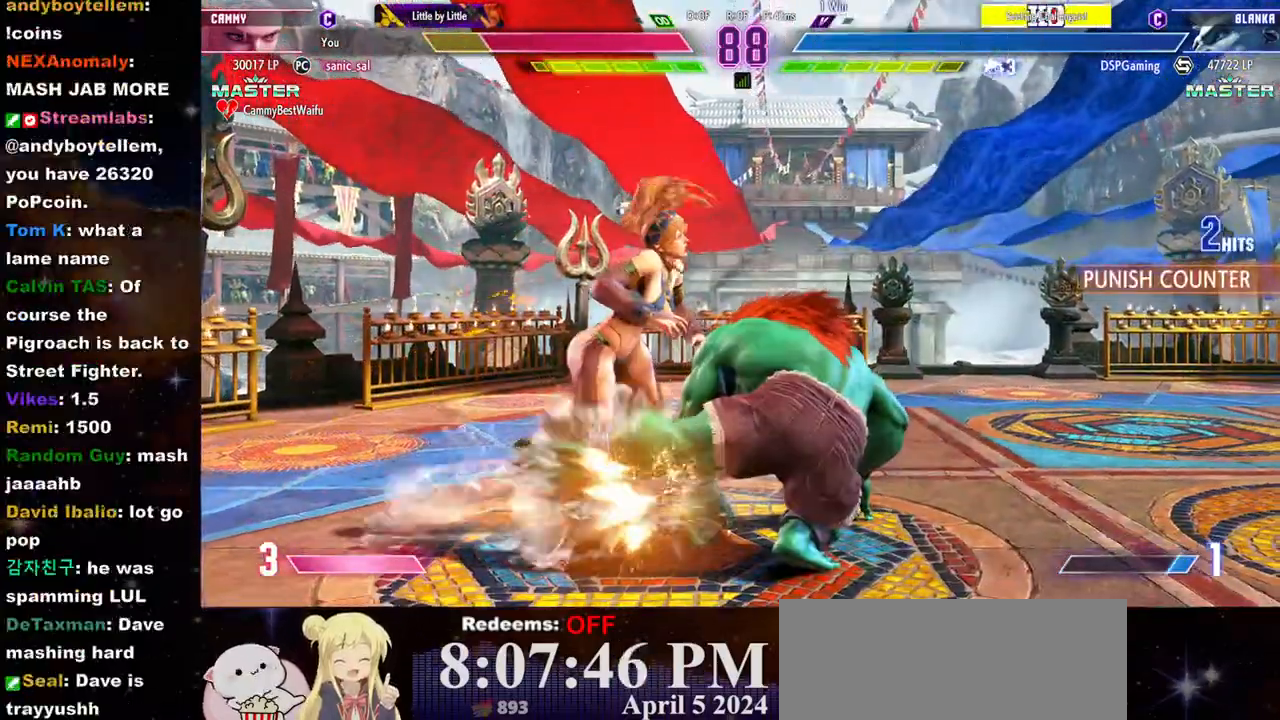
{"buttons": [], "left_stick": "down-left", "events": []}
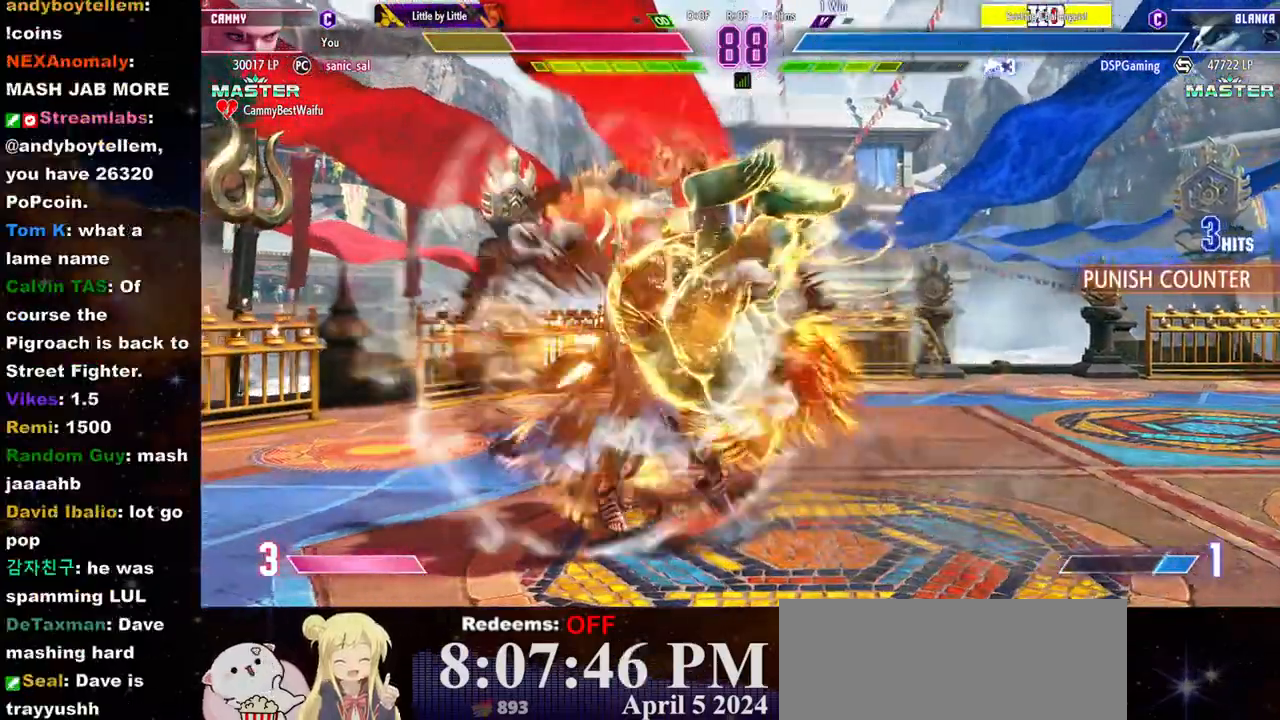
{"buttons": ["CROSS", "SQUARE"], "left_stick": "center", "events": [[167, "left_stick", "left"], [183, "CROSS", "down"], [183, "SQUARE", "down"], [250, "CROSS", "up"], [250, "SQUARE", "up"], [317, "CROSS", "down"], [317, "SQUARE", "down"], [383, "CROSS", "up"], [383, "SQUARE", "up"], [433, "left_stick", "center"], [450, "CROSS", "down"], [450, "SQUARE", "down"]]}
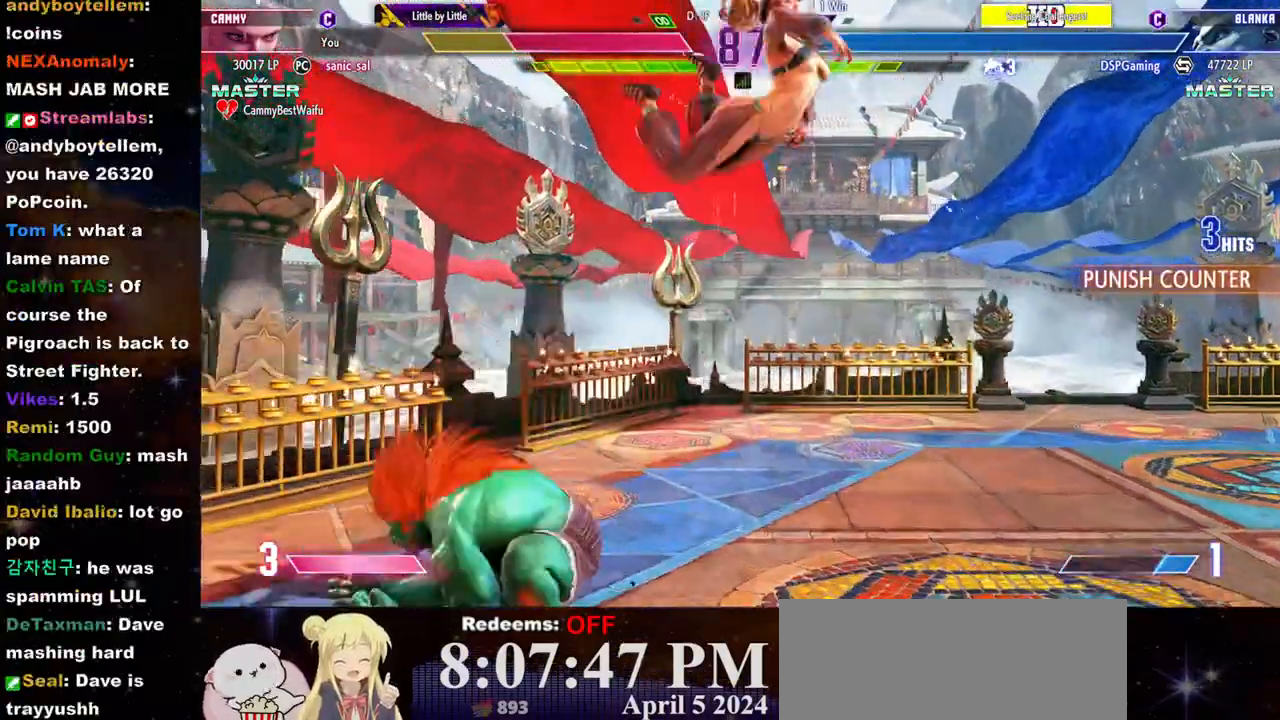
{"buttons": ["CROSS", "SQUARE"], "left_stick": "right", "events": [[17, "CROSS", "up"], [17, "SQUARE", "up"], [33, "left_stick", "right"], [83, "CROSS", "down"], [83, "SQUARE", "down"], [150, "CROSS", "up"], [150, "SQUARE", "up"], [200, "CROSS", "down"], [217, "SQUARE", "down"], [283, "CROSS", "up"], [283, "SQUARE", "up"], [333, "CROSS", "down"], [350, "SQUARE", "down"], [417, "CROSS", "up"], [417, "SQUARE", "up"], [483, "CROSS", "down"], [483, "SQUARE", "down"]]}
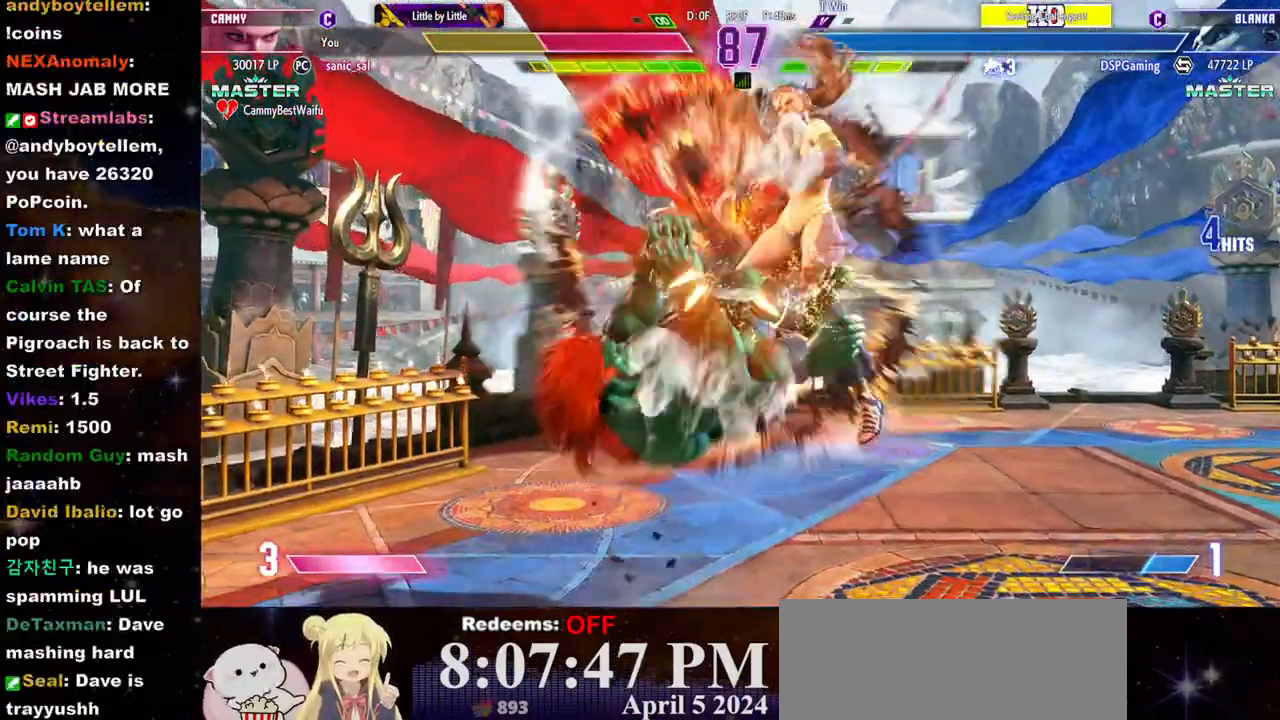
{"buttons": ["CROSS"], "left_stick": "right", "events": [[50, "CROSS", "up"], [50, "SQUARE", "up"], [117, "CROSS", "down"], [117, "SQUARE", "down"], [183, "CROSS", "up"], [183, "SQUARE", "up"], [250, "CROSS", "down"], [250, "SQUARE", "down"], [317, "CROSS", "up"], [317, "SQUARE", "up"], [367, "CROSS", "down"], [383, "SQUARE", "down"], [433, "CROSS", "up"], [450, "SQUARE", "up"], [500, "CROSS", "down"]]}
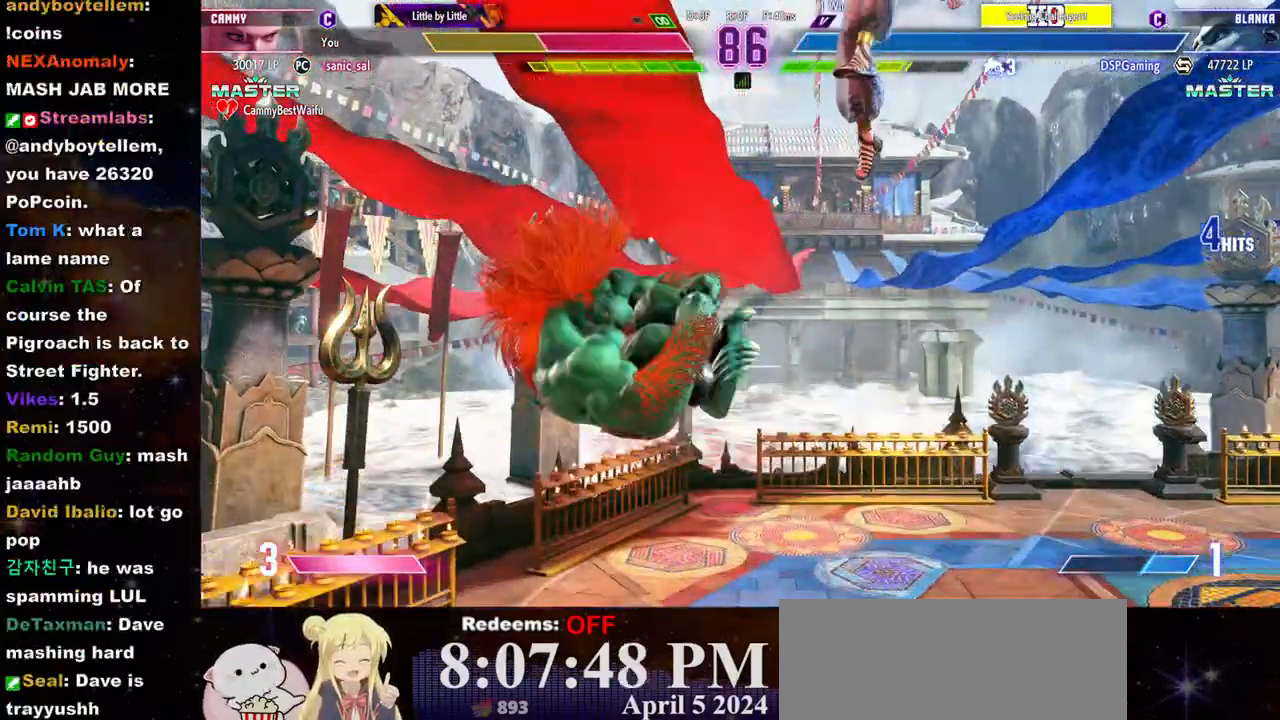
{"buttons": [], "left_stick": "right", "events": [[17, "SQUARE", "down"], [67, "SQUARE", "up"], [83, "CROSS", "up"], [133, "CROSS", "down"], [150, "SQUARE", "down"], [200, "SQUARE", "up"], [217, "CROSS", "up"], [267, "CROSS", "down"], [283, "SQUARE", "down"], [333, "CROSS", "up"], [333, "SQUARE", "up"], [400, "CROSS", "down"], [400, "SQUARE", "down"], [467, "CROSS", "up"], [467, "SQUARE", "up"]]}
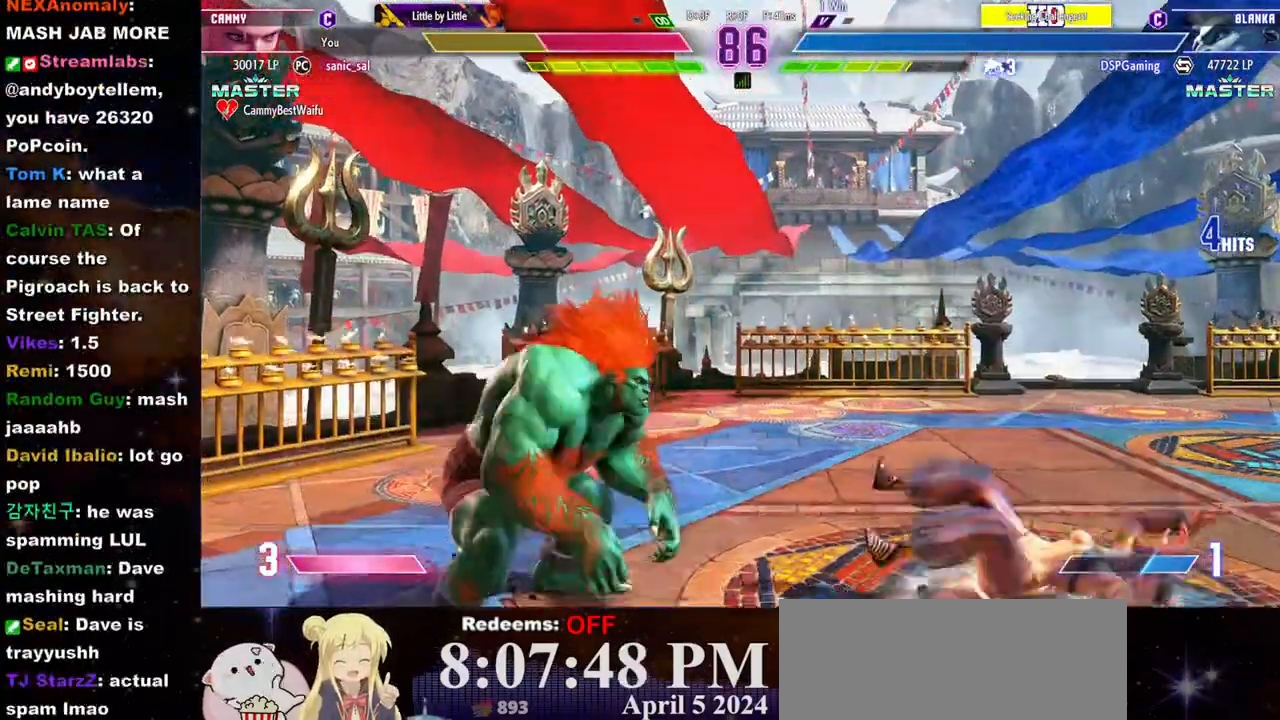
{"buttons": [], "left_stick": "right", "events": [[17, "CROSS", "down"], [33, "SQUARE", "down"], [100, "CROSS", "up"], [117, "SQUARE", "up"]]}
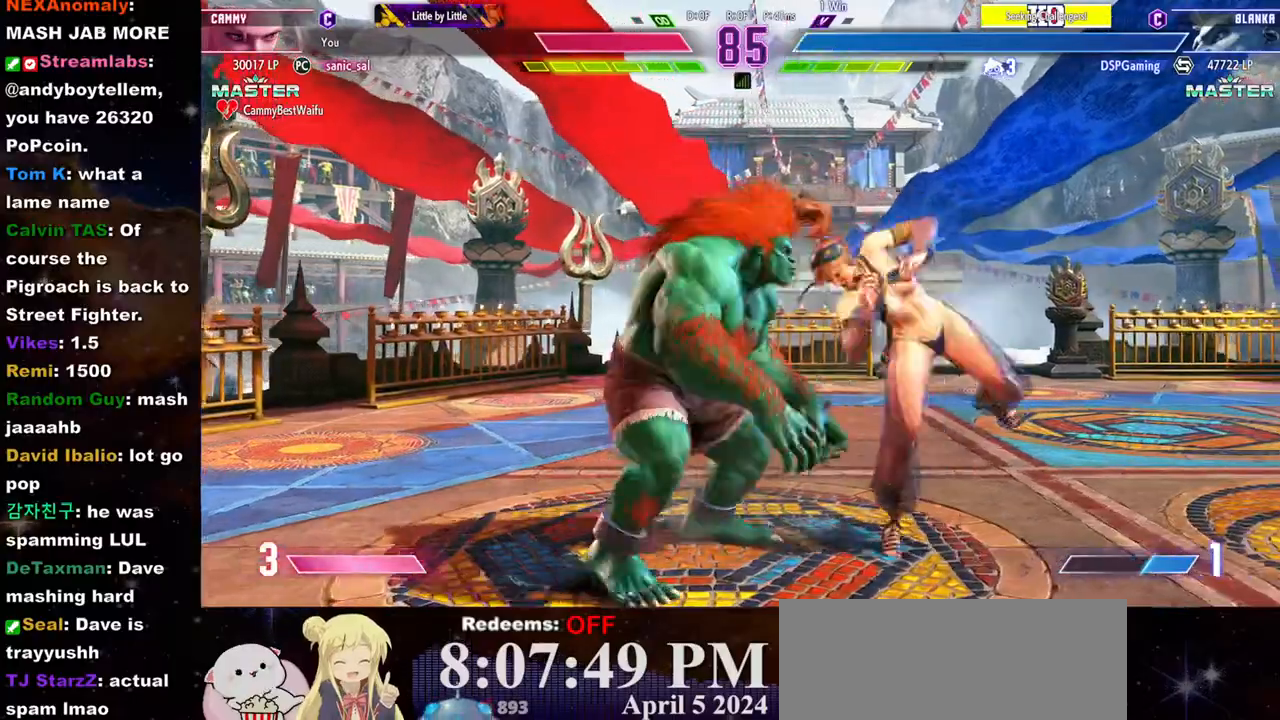
{"buttons": [], "left_stick": "down-right", "events": [[17, "CROSS", "down"], [17, "SQUARE", "down"], [33, "left_stick", "down-right"], [250, "SQUARE", "up"], [267, "CROSS", "up"]]}
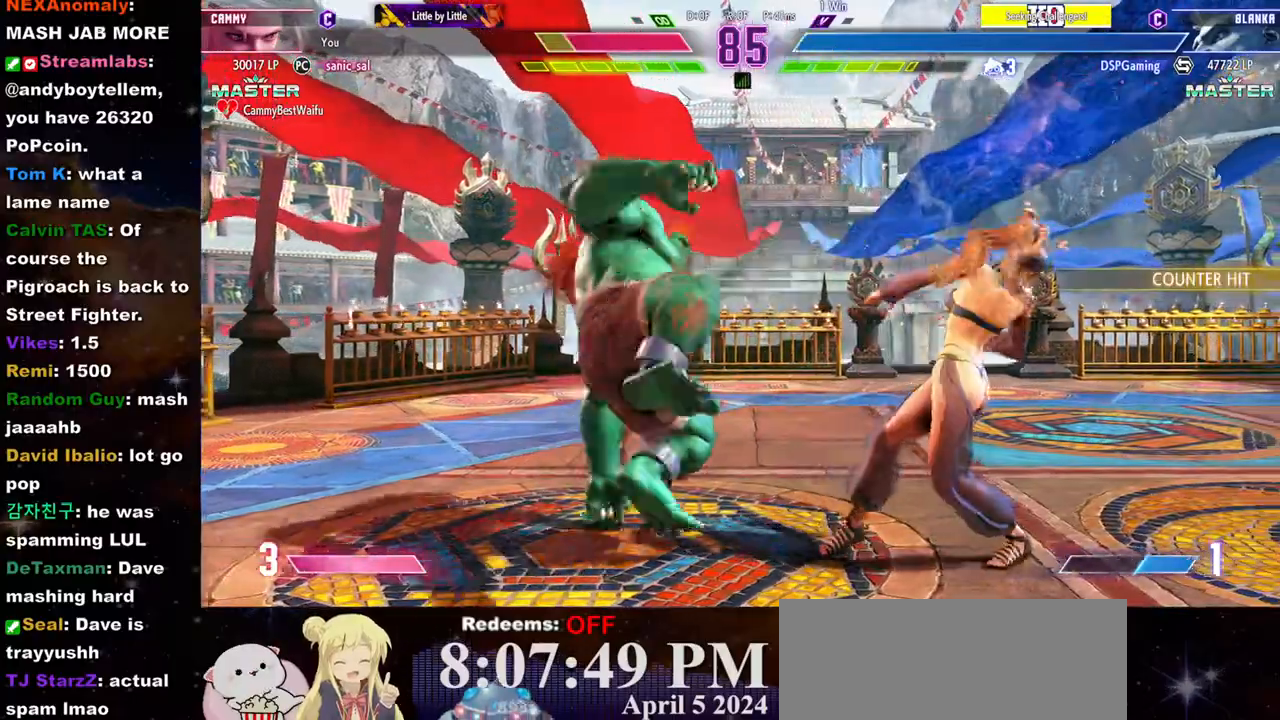
{"buttons": [], "left_stick": "down-right", "events": []}
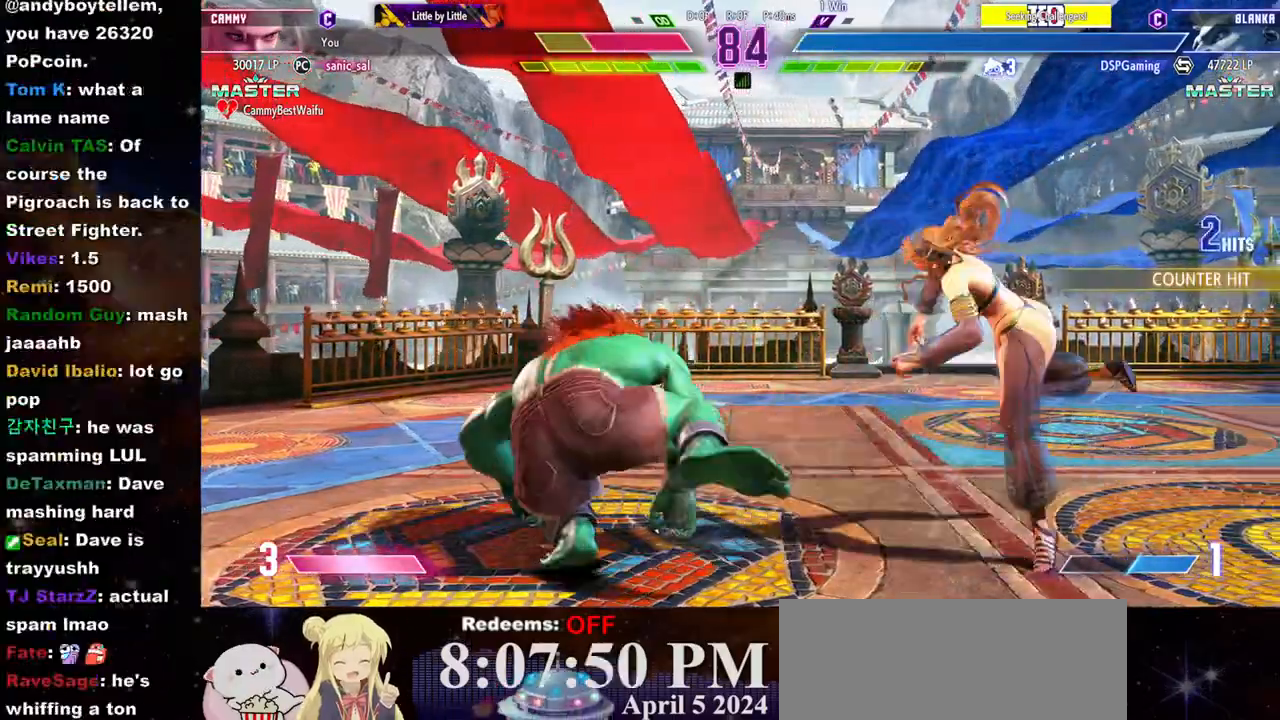
{"buttons": [], "left_stick": "right", "events": [[283, "left_stick", "right"]]}
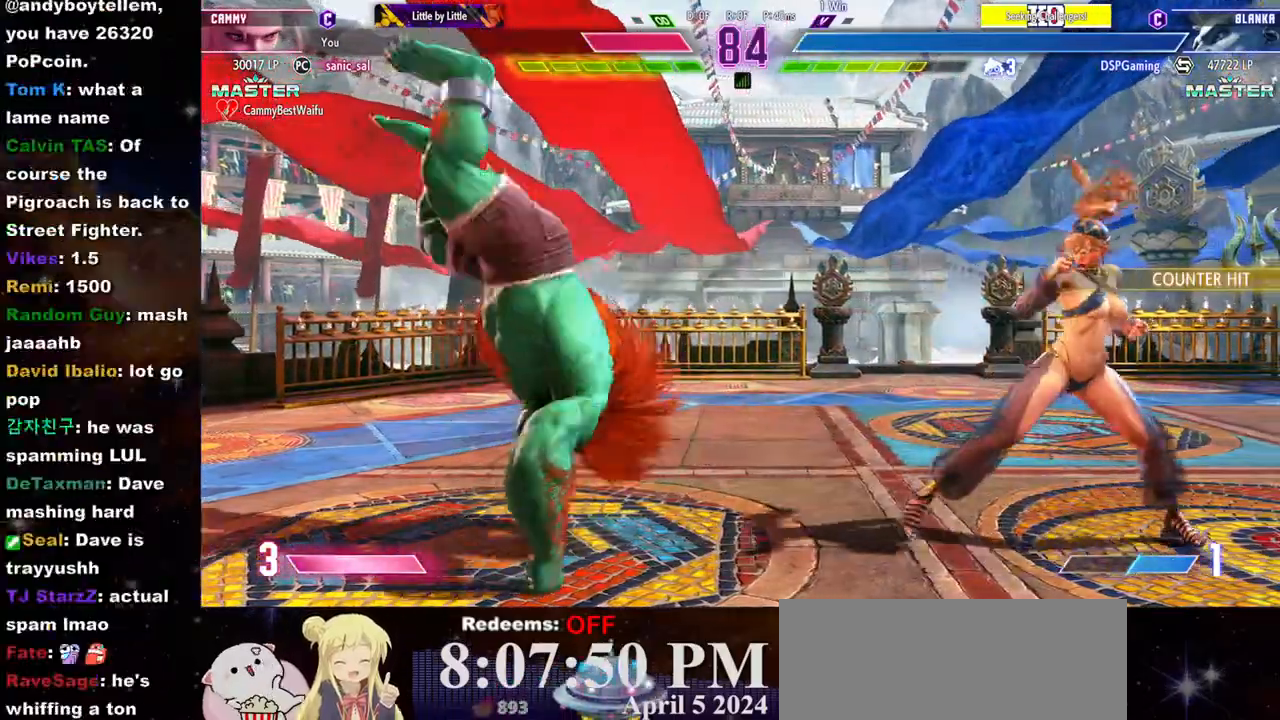
{"buttons": [], "left_stick": "right", "events": []}
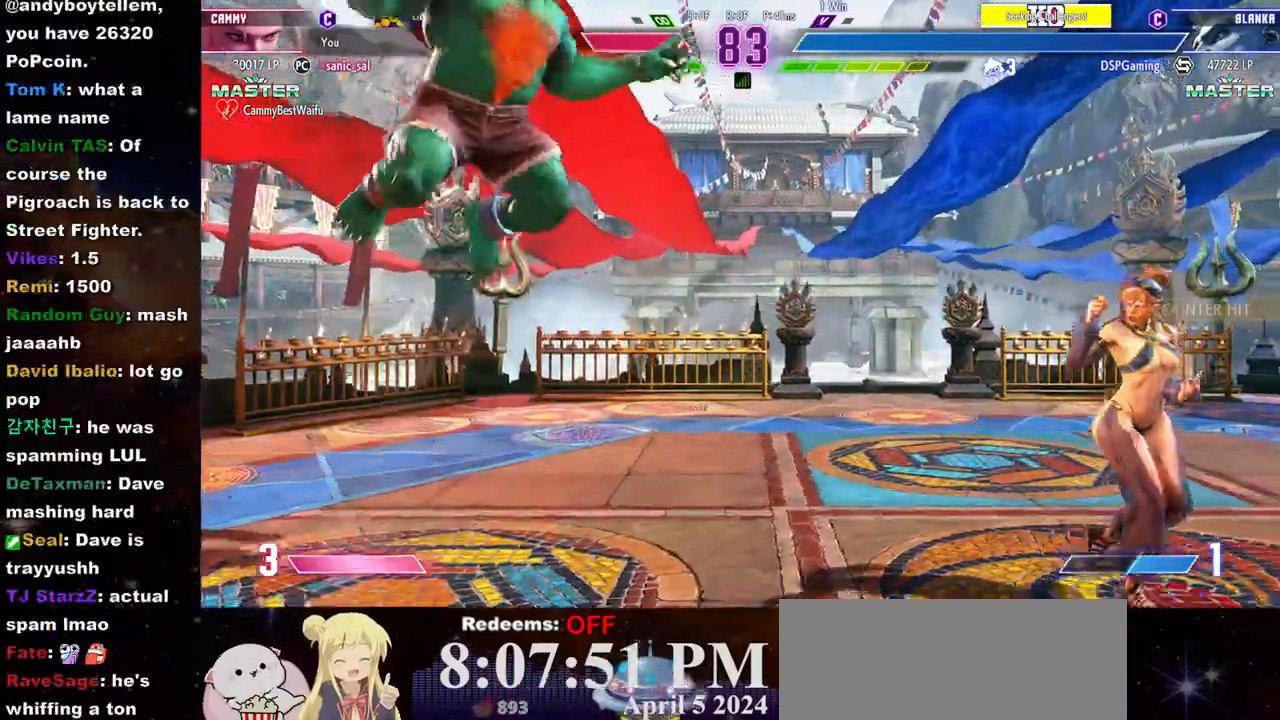
{"buttons": [], "left_stick": "down-right", "events": [[283, "left_stick", "left"], [483, "left_stick", "down-right"]]}
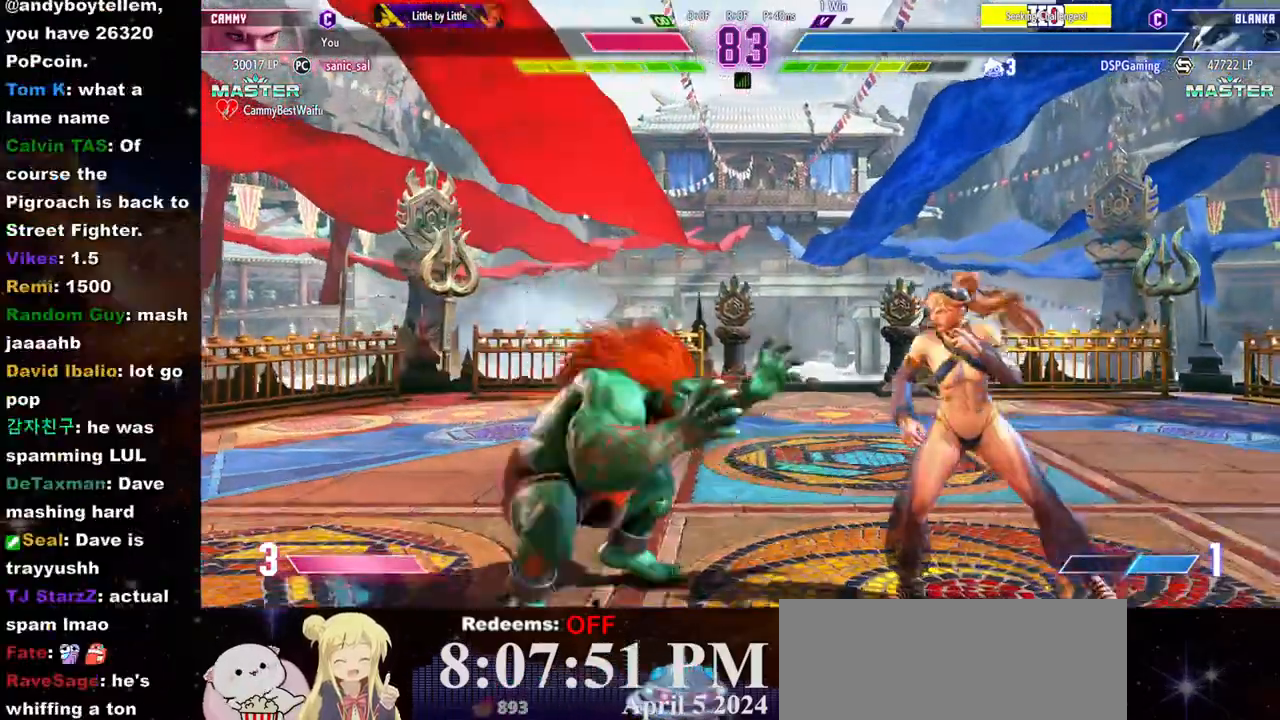
{"buttons": [], "left_stick": "right", "events": [[50, "CIRCLE", "down"], [100, "left_stick", "center"], [133, "CIRCLE", "up"], [150, "L2", "down"], [183, "left_stick", "right"], [233, "L2", "up"], [283, "L1", "down"], [317, "L1", "up"], [317, "R1", "down"], [450, "R1", "up"]]}
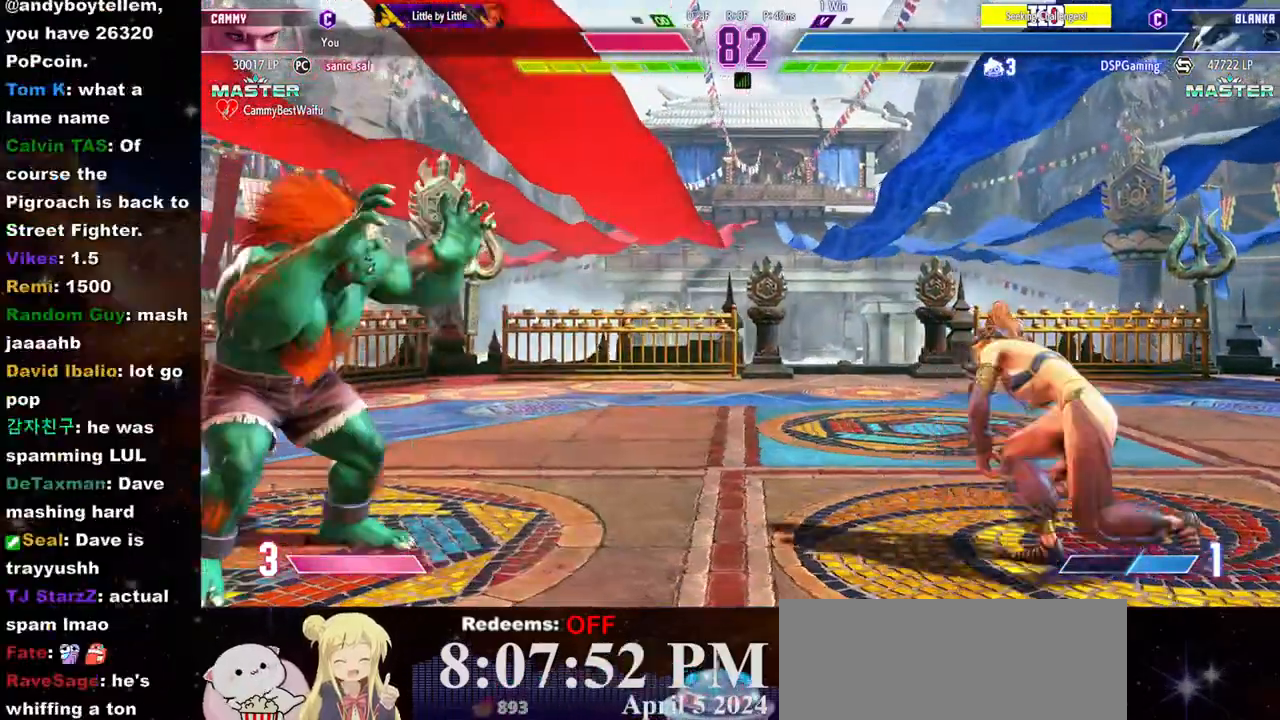
{"buttons": [], "left_stick": "right", "events": []}
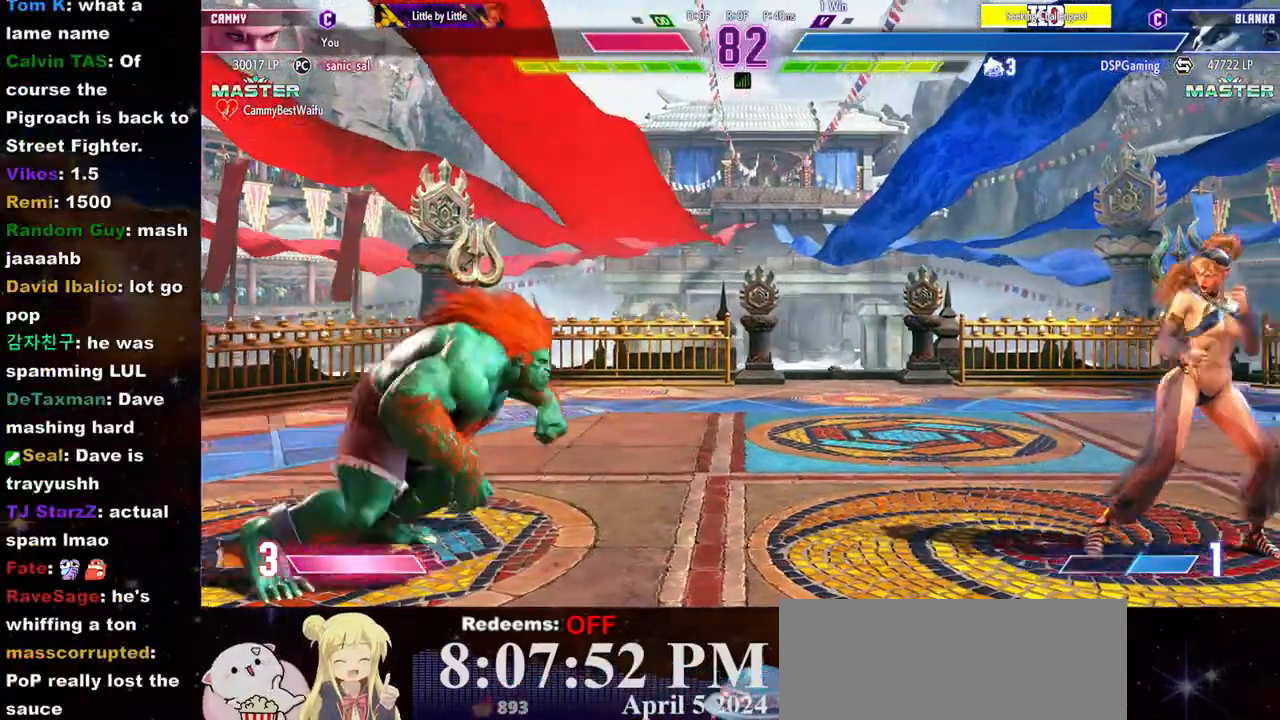
{"buttons": [], "left_stick": "right", "events": [[100, "left_stick", "center"], [150, "left_stick", "left"], [250, "left_stick", "right"]]}
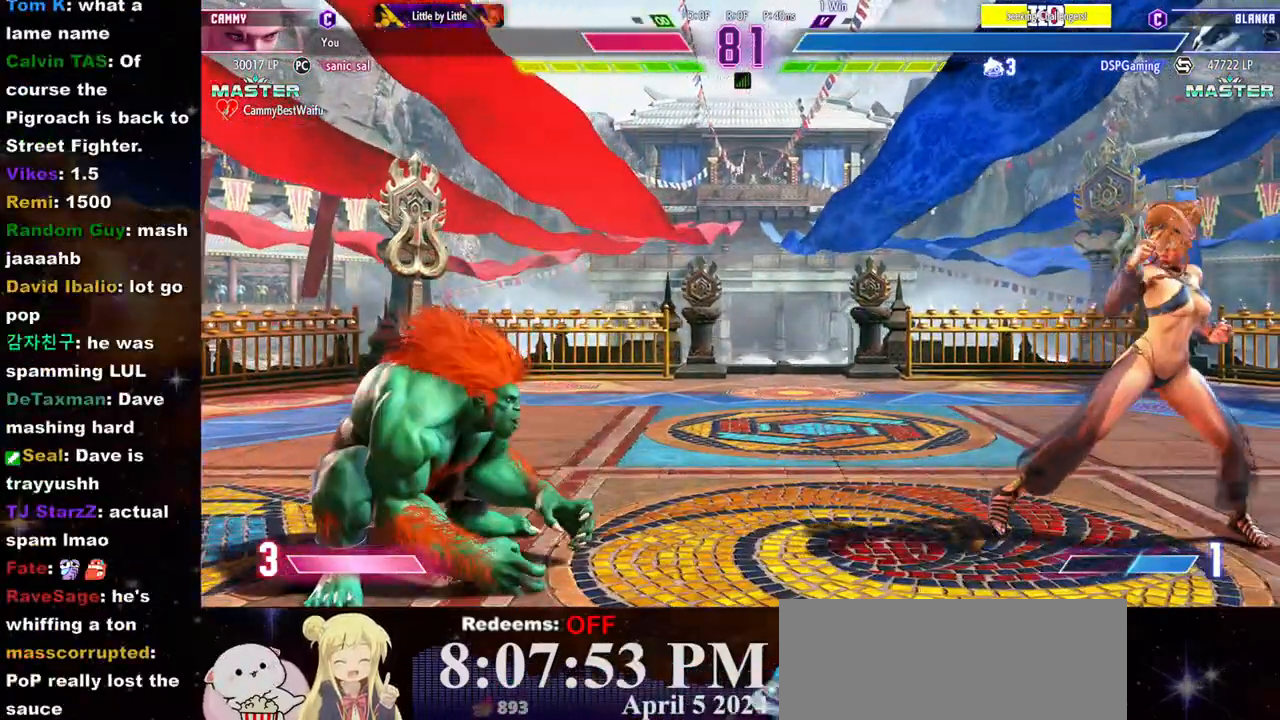
{"buttons": [], "left_stick": "right", "events": [[233, "left_stick", "left"], [383, "left_stick", "right"]]}
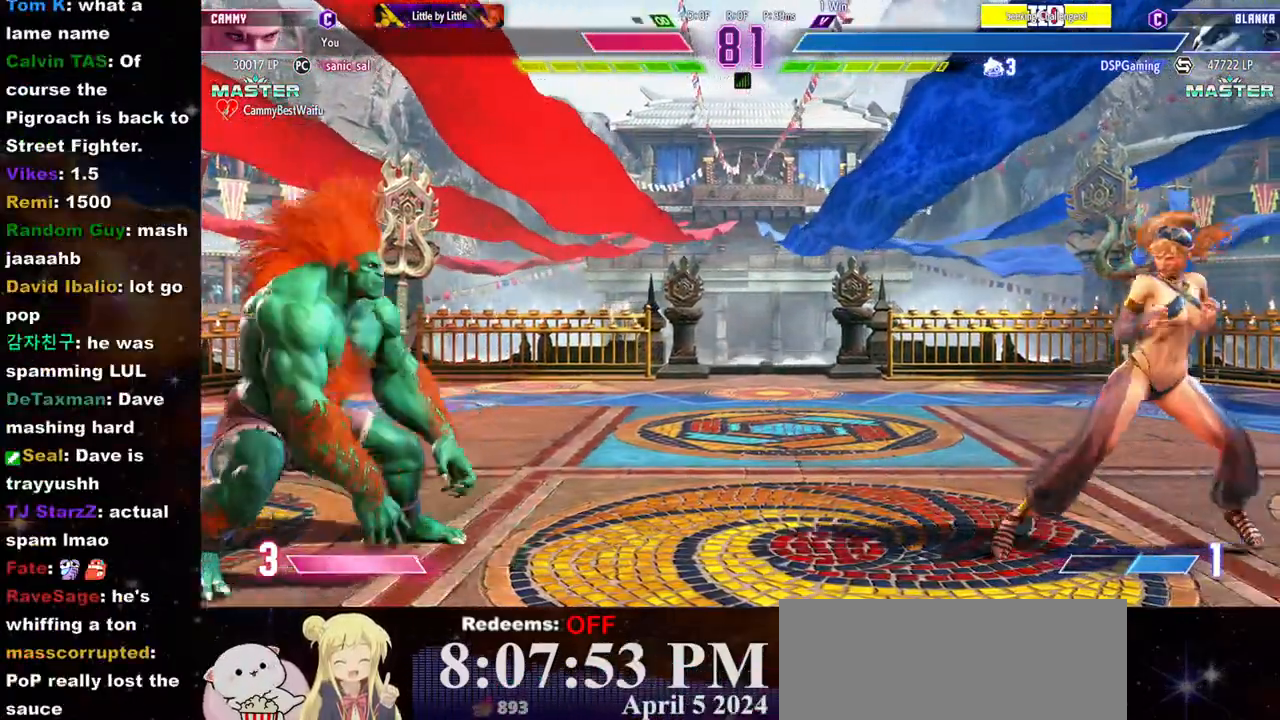
{"buttons": ["L2"], "left_stick": "center", "events": [[183, "left_stick", "left"], [333, "left_stick", "right"], [383, "L2", "down"], [500, "left_stick", "center"]]}
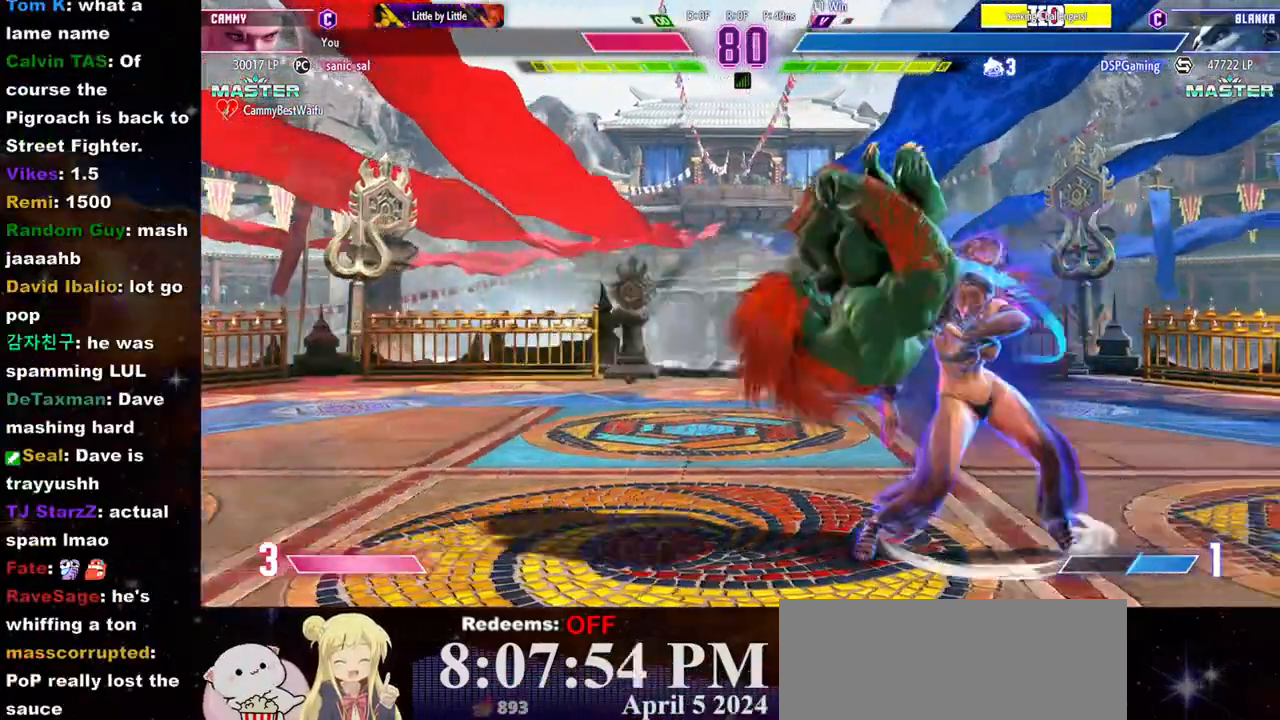
{"buttons": [], "left_stick": "center", "events": [[200, "L2", "up"], [333, "left_stick", "left"], [483, "left_stick", "center"]]}
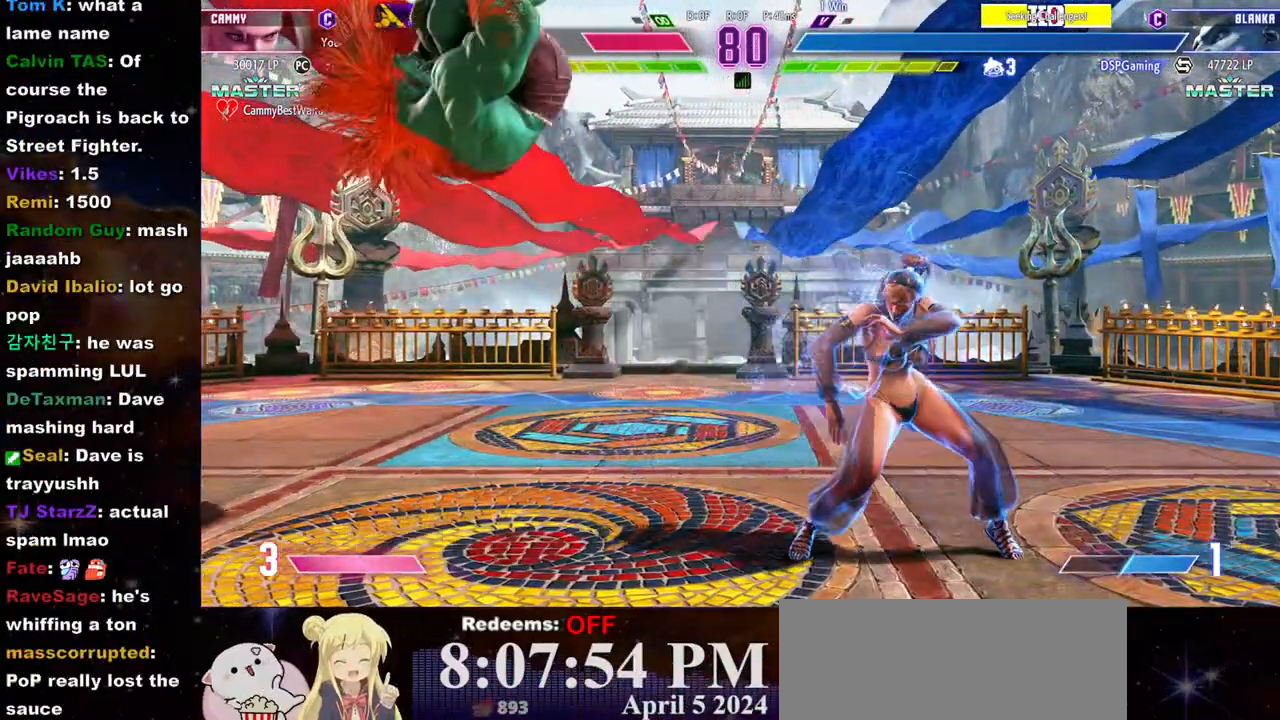
{"buttons": [], "left_stick": "right", "events": [[117, "left_stick", "left"], [467, "left_stick", "right"]]}
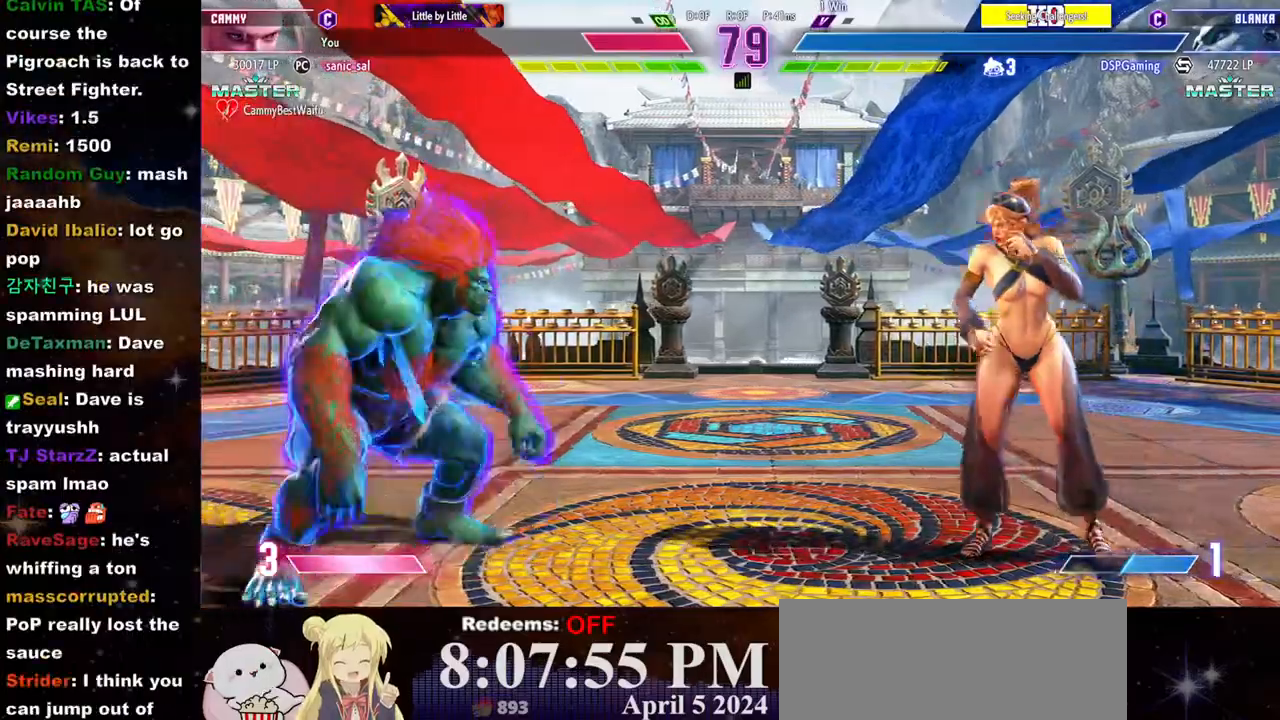
{"buttons": ["L2"], "left_stick": "left", "events": [[400, "left_stick", "center"], [483, "L2", "down"], [483, "left_stick", "left"]]}
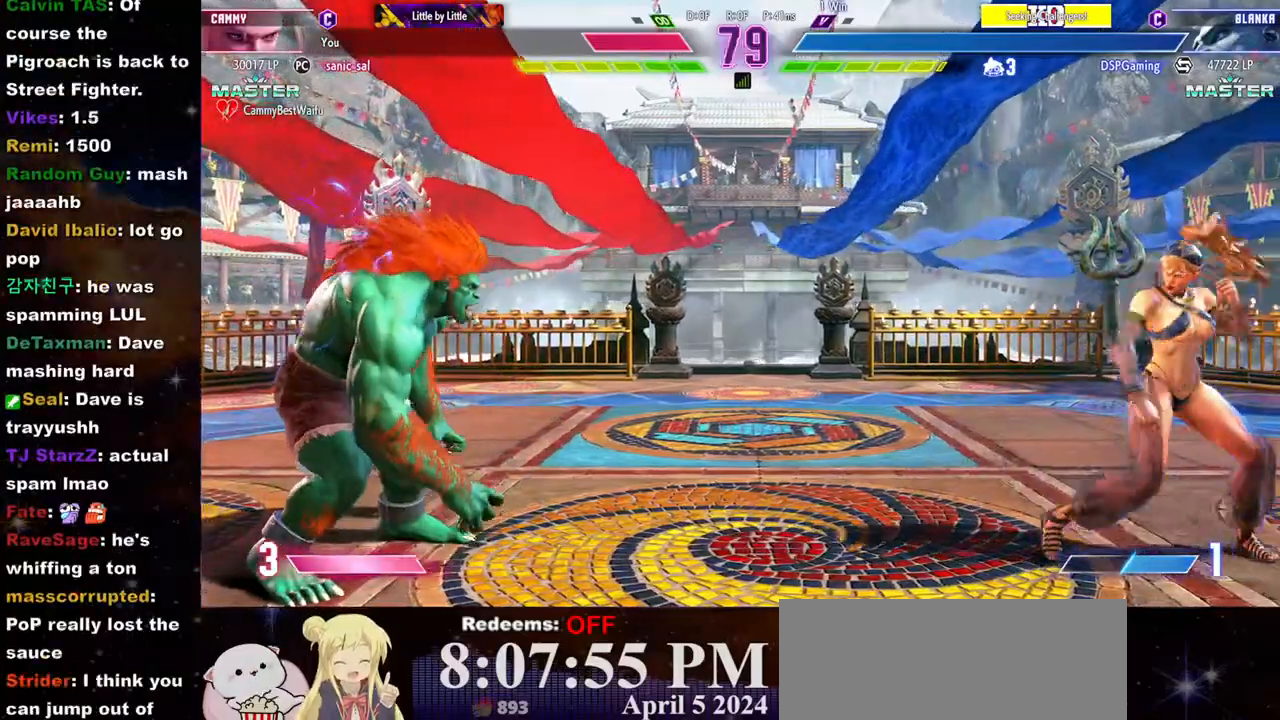
{"buttons": ["R2"], "left_stick": "down-right", "events": [[83, "left_stick", "center"], [133, "left_stick", "left"], [383, "L2", "up"], [400, "left_stick", "center"], [467, "left_stick", "down-right"], [483, "R2", "down"]]}